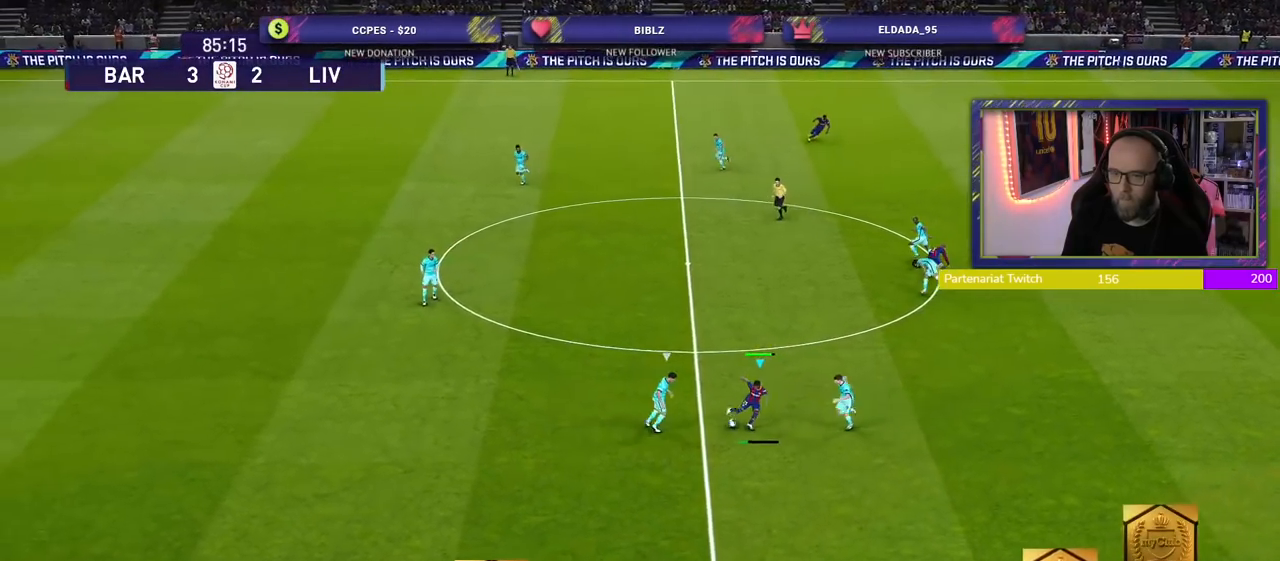
Gameplay with a controller (PlayStation layout); each line is a JSON object with the inputs held at the frame after it. "events" lists button and stick changes between this image and that frame as [ms after this image, input, new state], when the widget could be followed in between.
{"buttons": ["R2"], "left_stick": "left", "right_stick": "center", "events": [[20, "left_stick", "left"], [220, "R2", "down"]]}
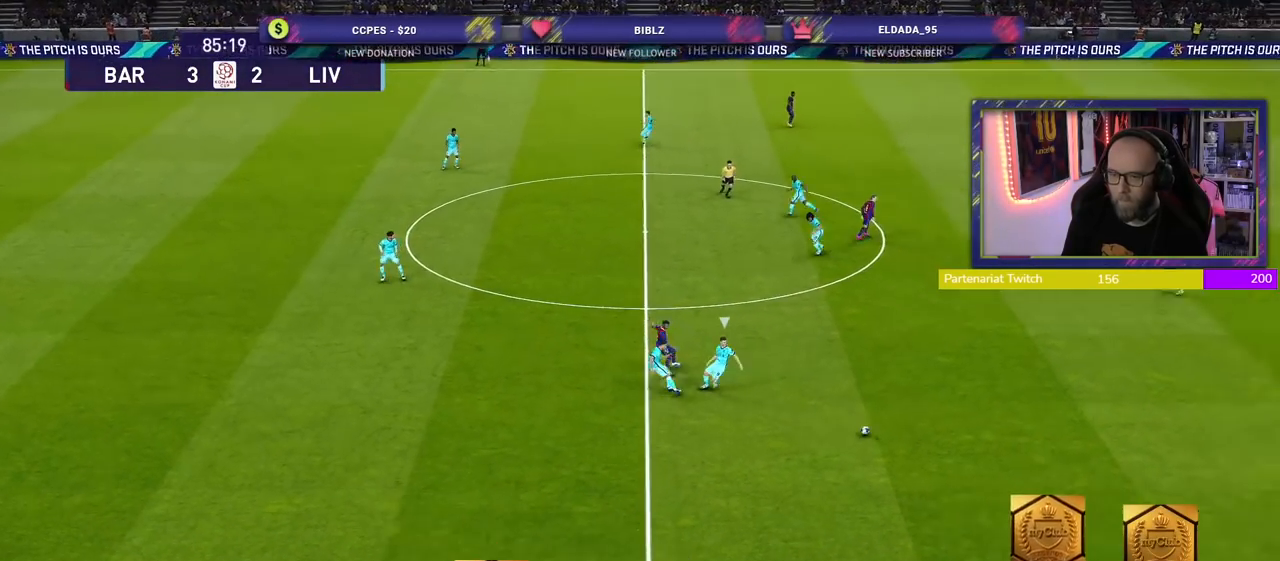
{"buttons": ["R2"], "left_stick": "left", "right_stick": "center", "events": [[300, "R2", "up"], [340, "L1", "down"], [340, "right_stick", "left"], [380, "R2", "down"], [480, "L1", "up"], [480, "right_stick", "center"]]}
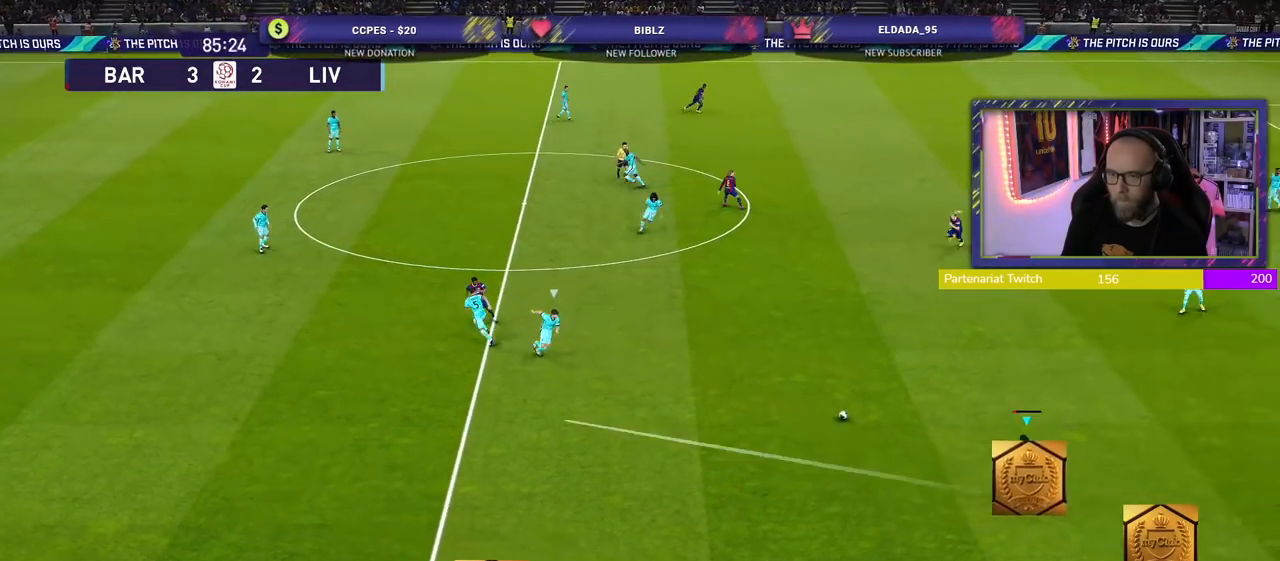
{"buttons": [], "left_stick": "left", "right_stick": "center", "events": [[120, "R2", "up"]]}
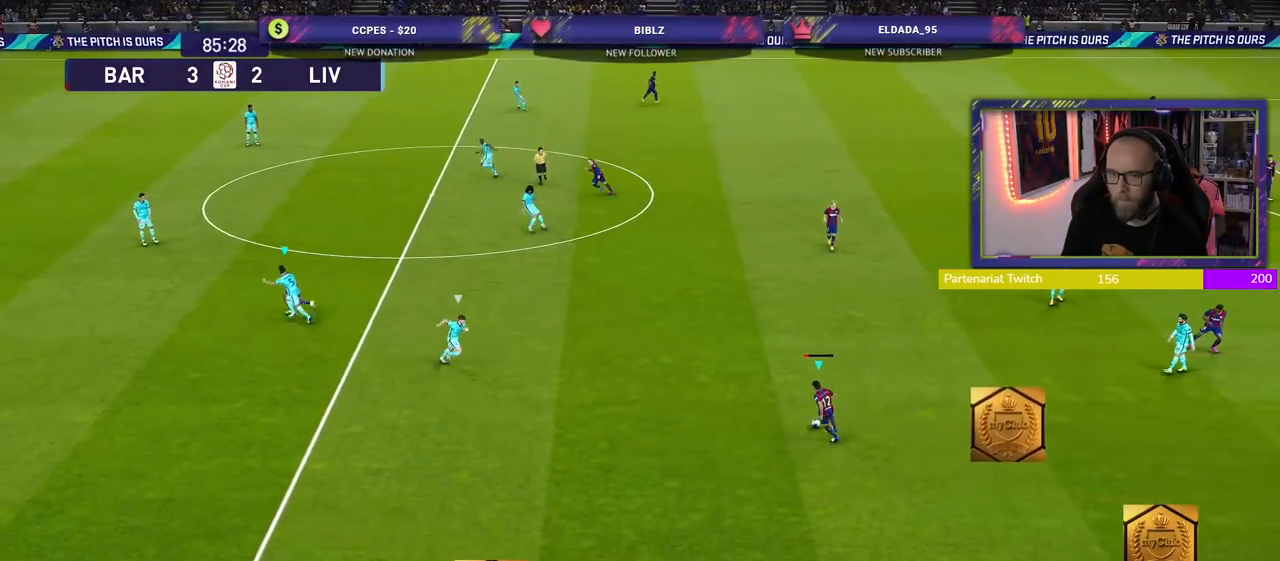
{"buttons": [], "left_stick": "left", "right_stick": "center", "events": [[120, "TRIANGLE", "down"], [320, "TRIANGLE", "up"]]}
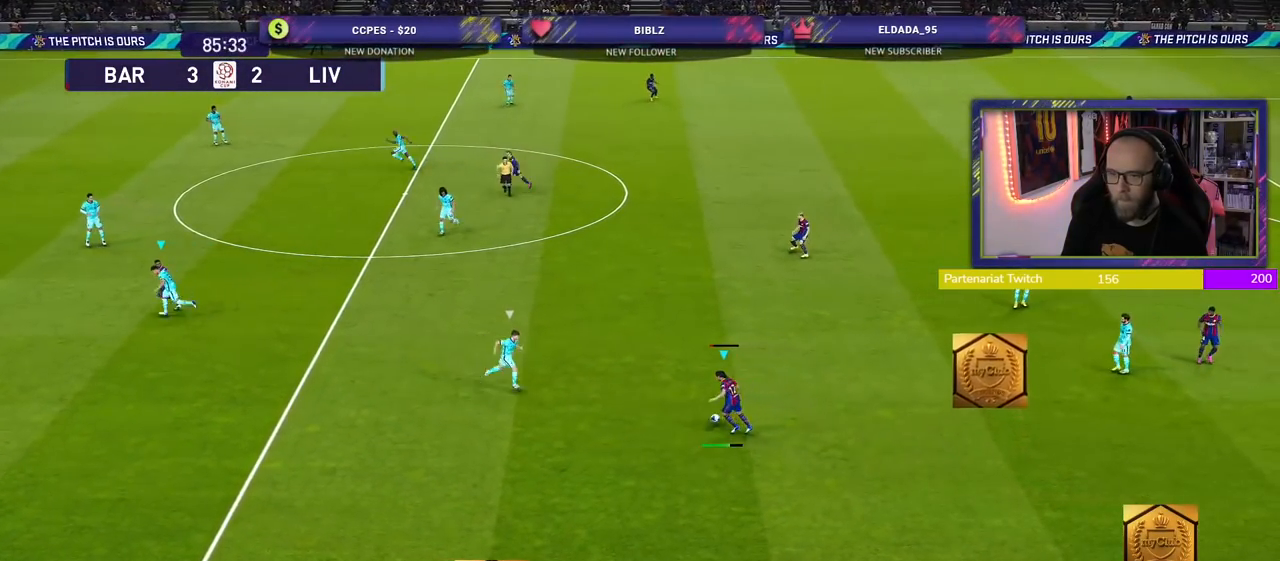
{"buttons": ["R2"], "left_stick": "down-left", "right_stick": "center", "events": [[280, "R2", "down"], [460, "left_stick", "down-left"]]}
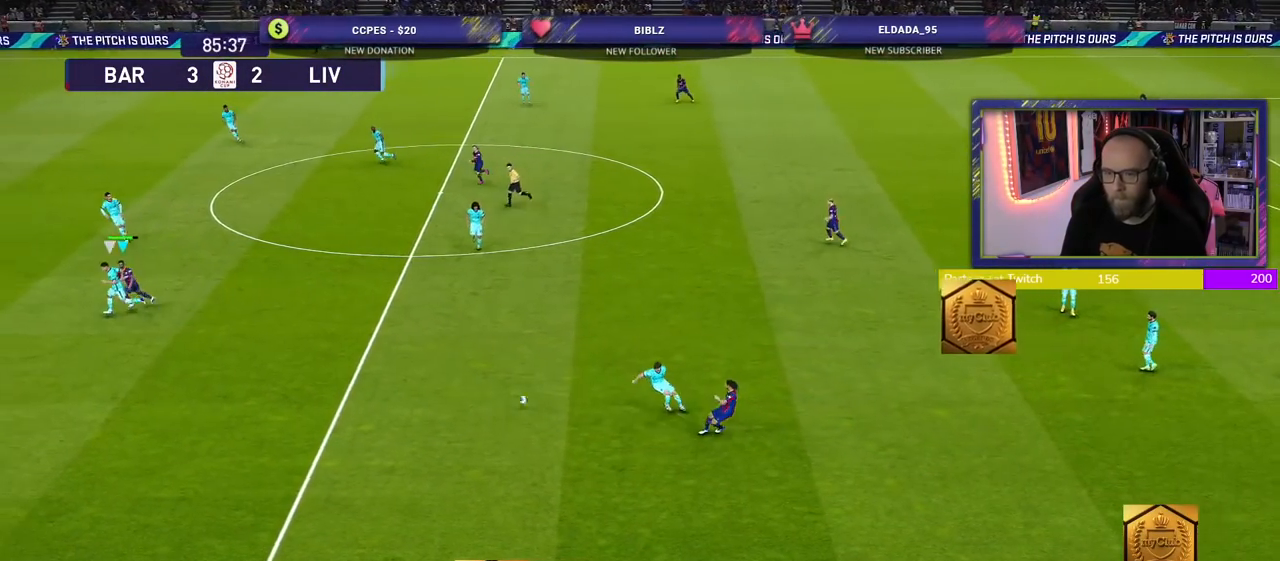
{"buttons": ["R2"], "left_stick": "down-left", "right_stick": "center", "events": []}
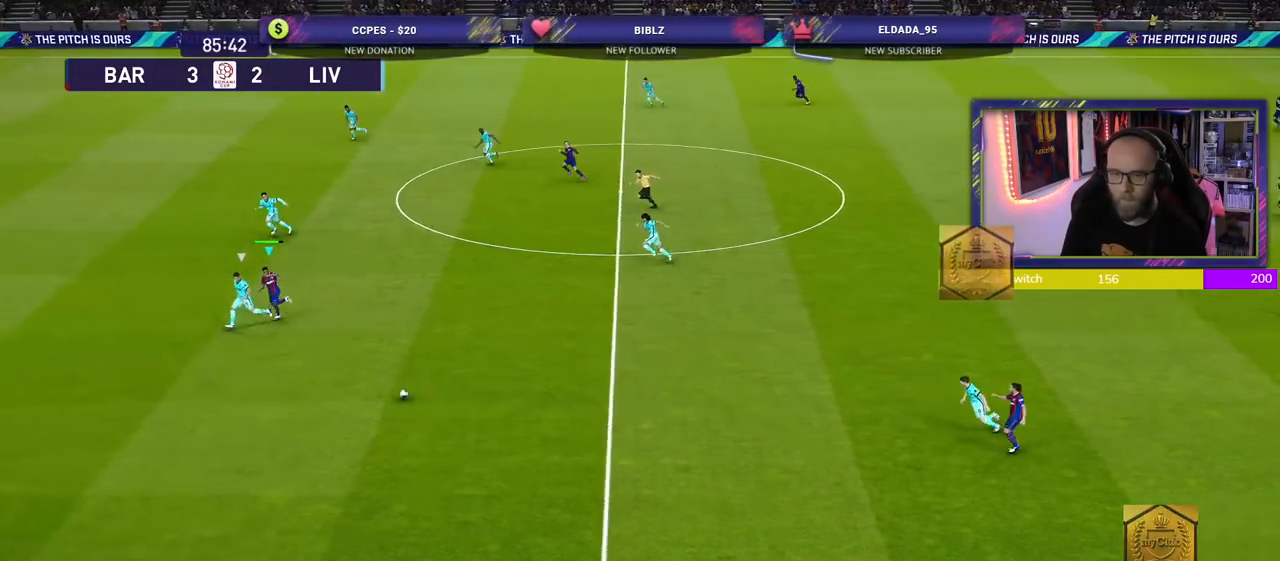
{"buttons": ["R2"], "left_stick": "down-left", "right_stick": "center", "events": []}
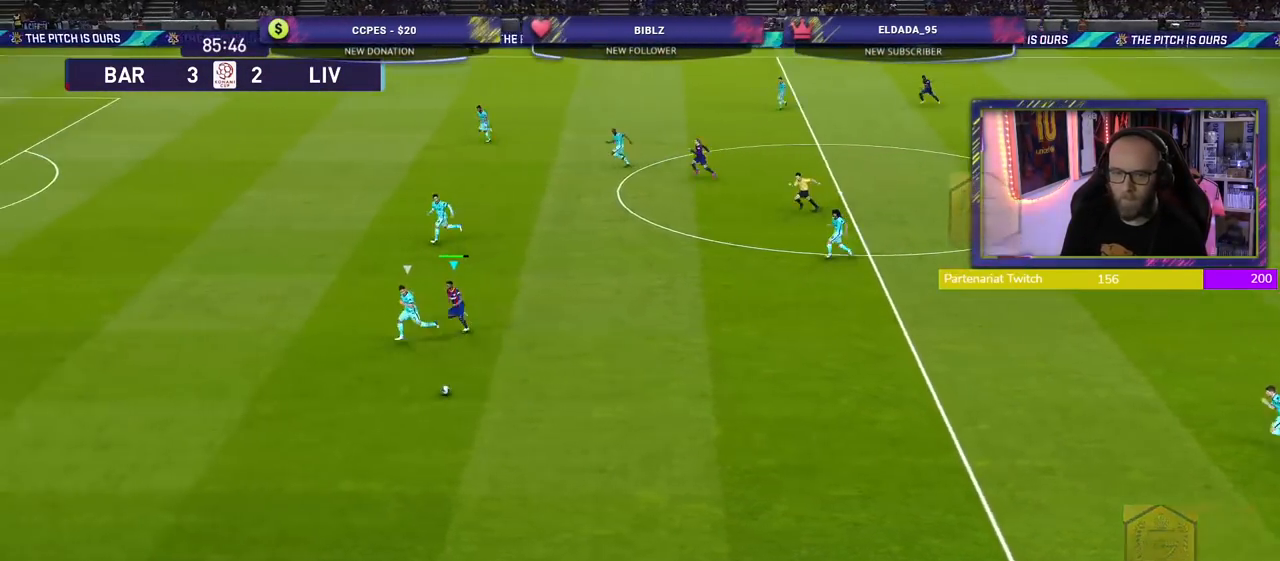
{"buttons": ["R2"], "left_stick": "down-left", "right_stick": "center", "events": []}
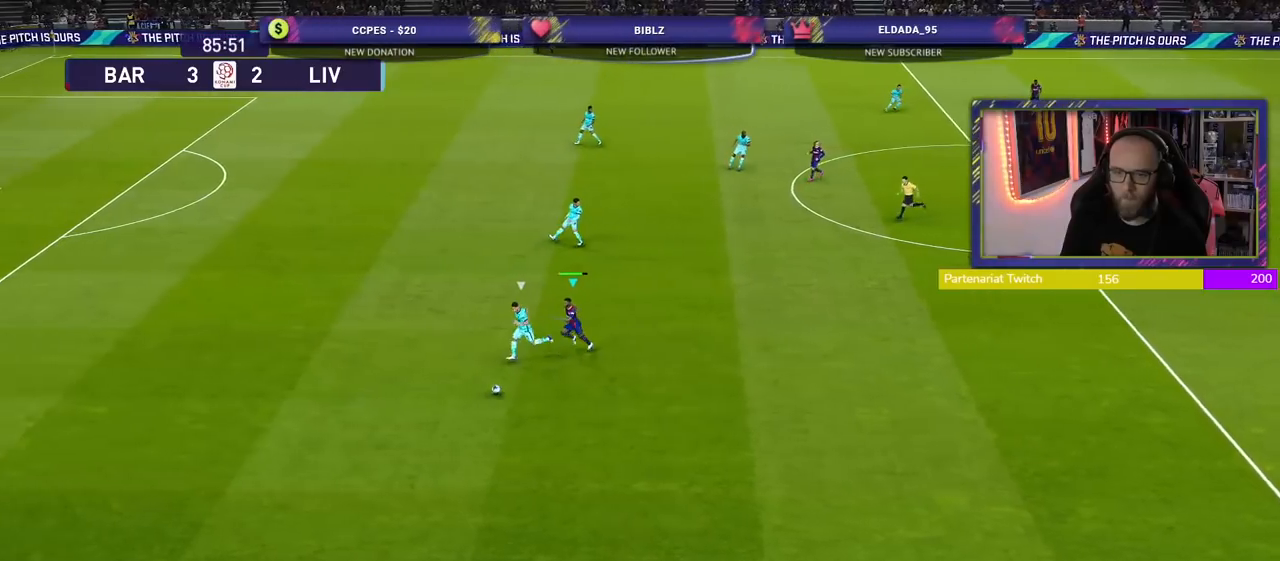
{"buttons": ["R2"], "left_stick": "left", "right_stick": "center", "events": [[320, "left_stick", "left"]]}
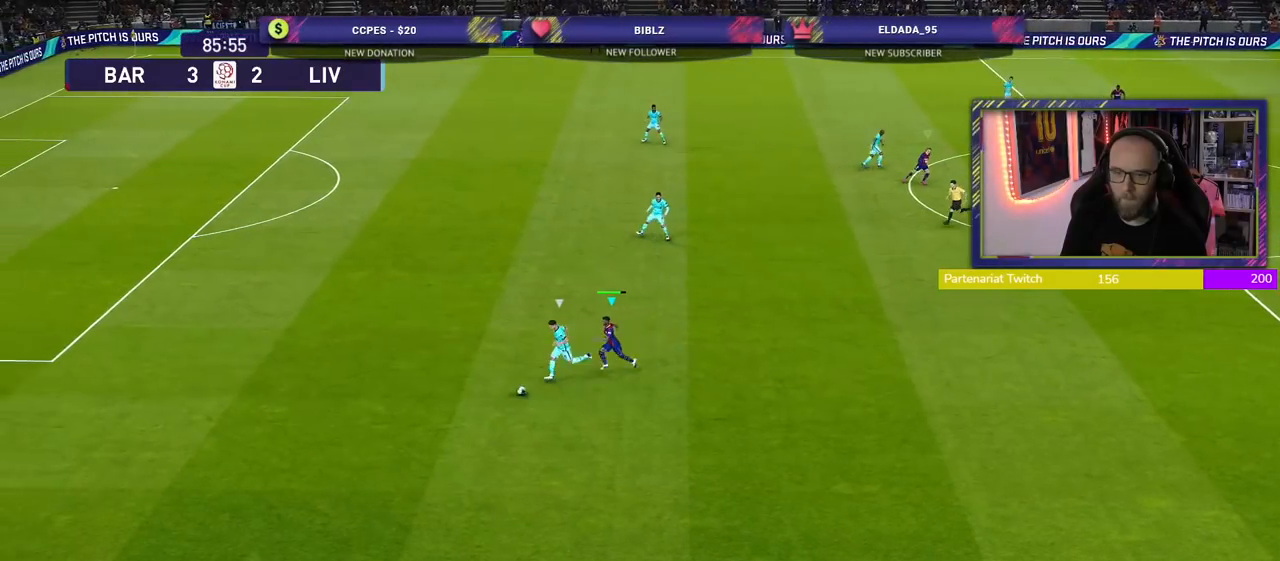
{"buttons": ["CIRCLE", "R2"], "left_stick": "down-left", "right_stick": "center", "events": [[240, "CIRCLE", "down"], [360, "CIRCLE", "up"], [440, "CIRCLE", "down"], [440, "left_stick", "down-left"]]}
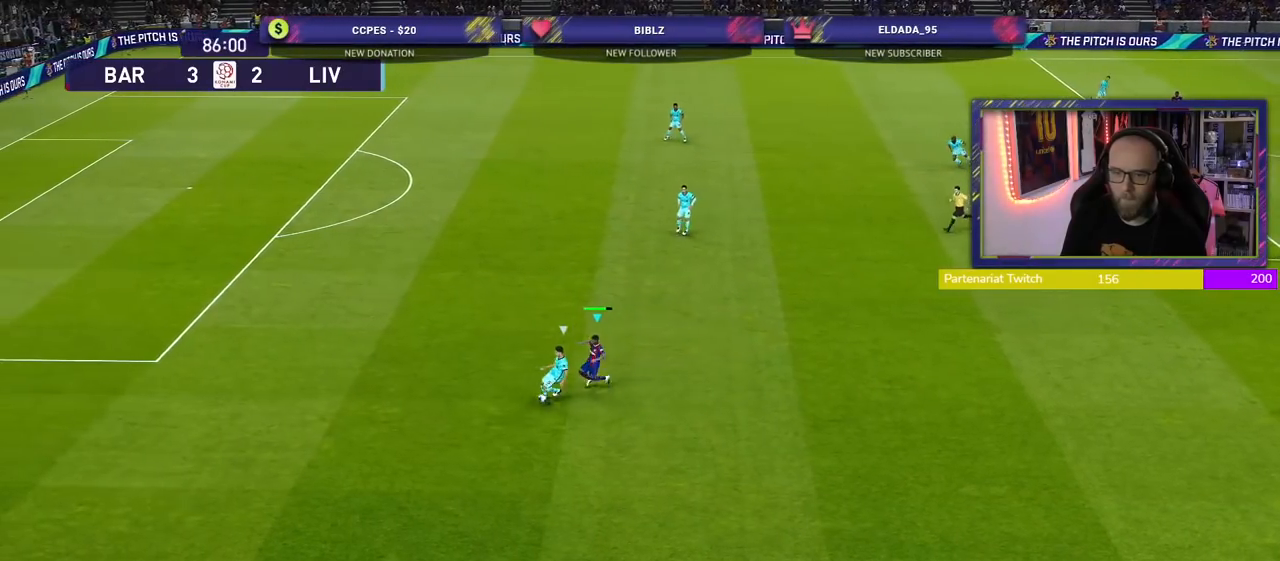
{"buttons": ["CIRCLE", "R2"], "left_stick": "down", "right_stick": "center", "events": [[40, "CIRCLE", "up"], [100, "CIRCLE", "down"], [240, "CIRCLE", "up"], [300, "left_stick", "down"], [320, "CIRCLE", "down"]]}
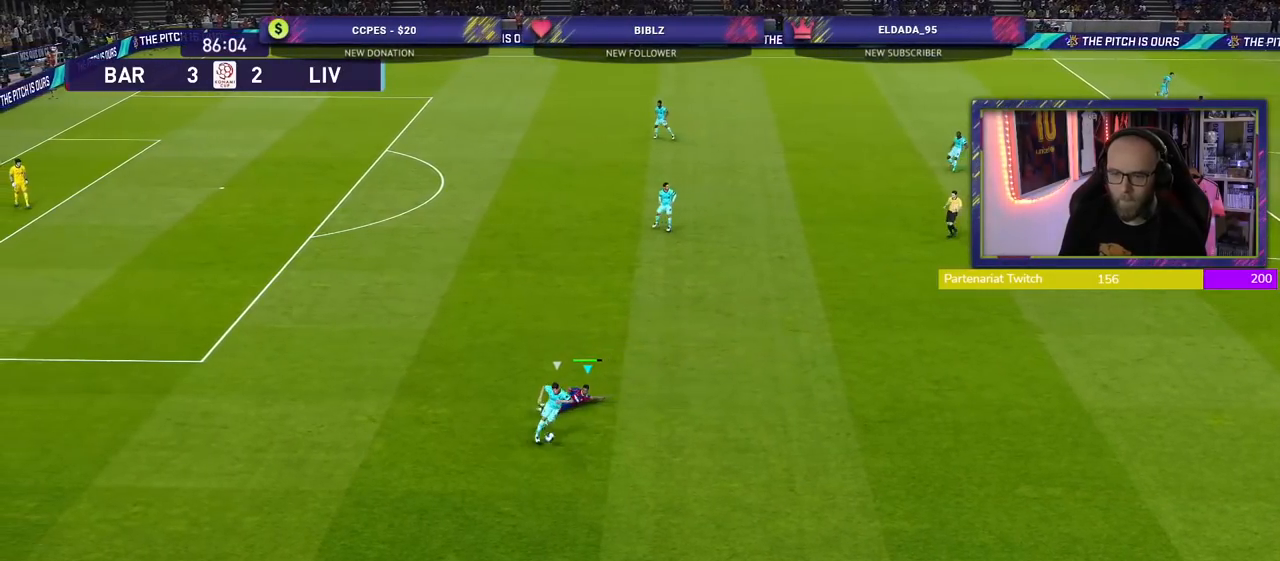
{"buttons": ["R2"], "left_stick": "left", "right_stick": "center", "events": [[100, "CIRCLE", "up"], [160, "L1", "down"], [280, "L1", "up"], [340, "left_stick", "down-left"], [480, "left_stick", "left"]]}
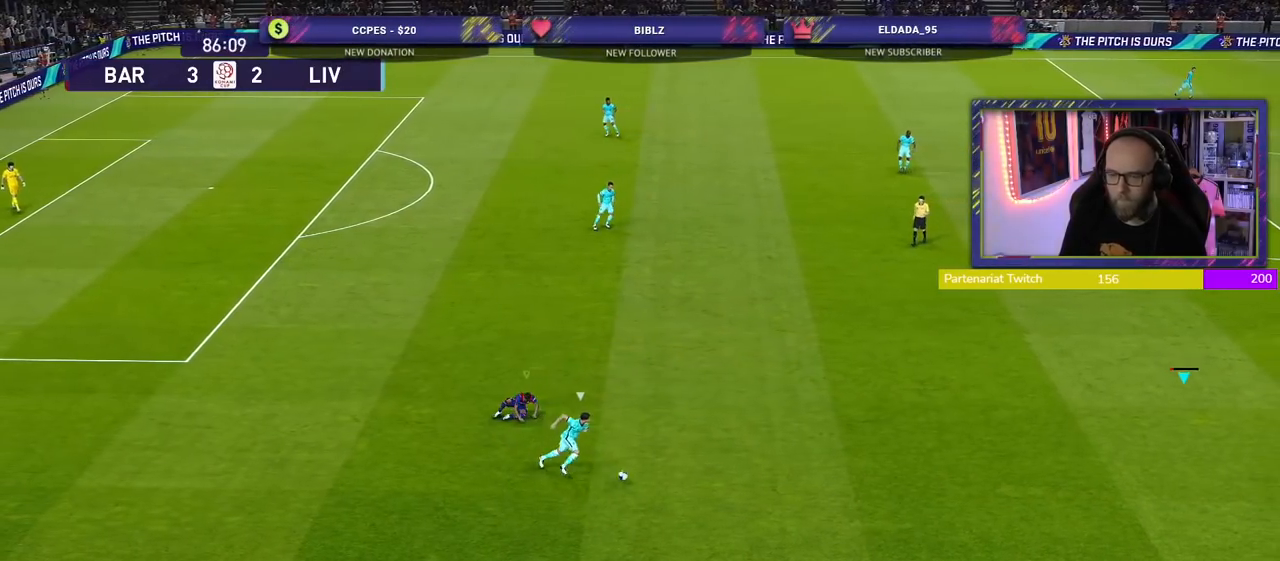
{"buttons": ["SQUARE", "L2", "R2"], "left_stick": "center", "right_stick": "center", "events": [[460, "SQUARE", "down"], [480, "L2", "down"], [500, "left_stick", "center"]]}
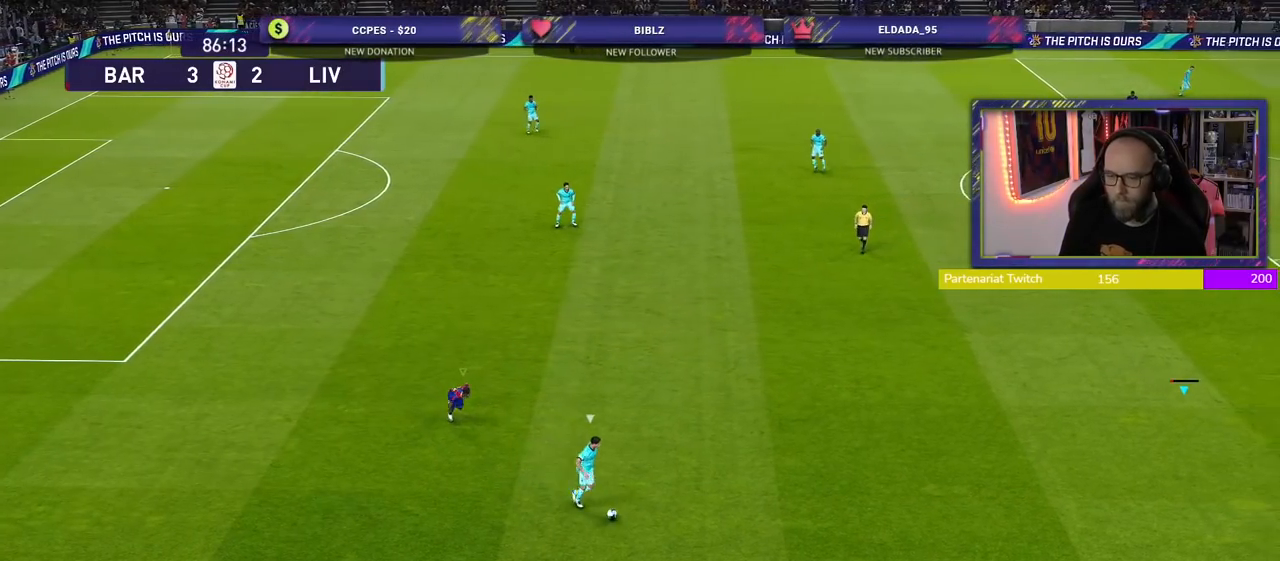
{"buttons": ["SQUARE", "L2", "R2"], "left_stick": "up", "right_stick": "center", "events": [[40, "left_stick", "right"], [100, "left_stick", "down"], [220, "left_stick", "up-left"], [440, "left_stick", "up"]]}
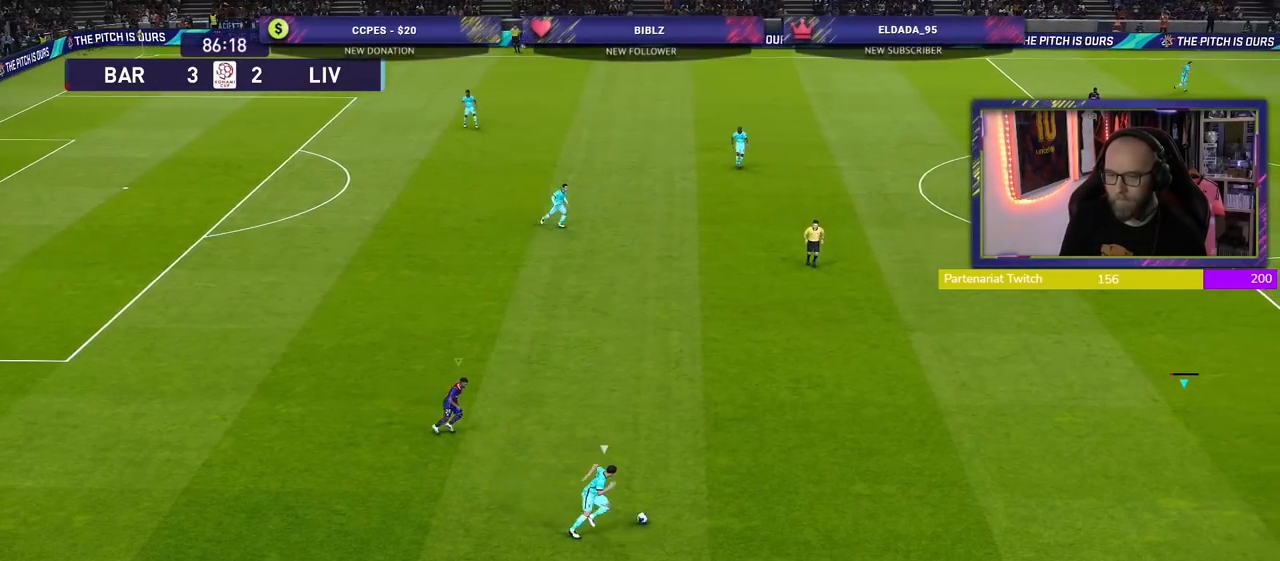
{"buttons": ["SQUARE", "L2", "R2"], "left_stick": "up", "right_stick": "center", "events": []}
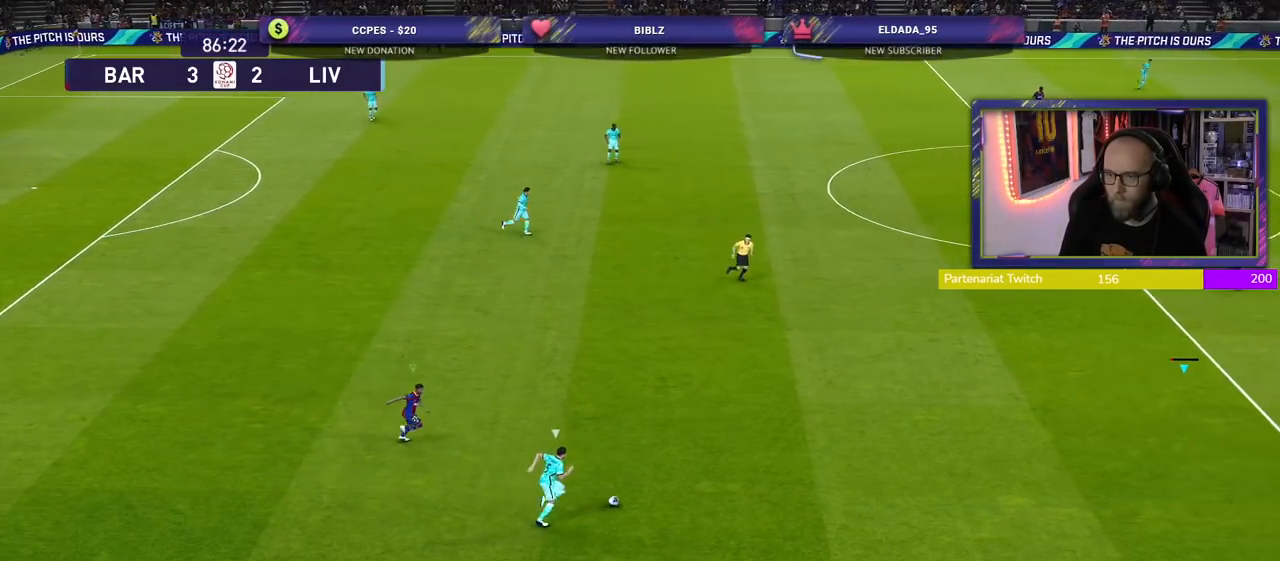
{"buttons": ["SQUARE", "L2", "R2"], "left_stick": "down-right", "right_stick": "center", "events": [[80, "left_stick", "up-right"], [320, "left_stick", "down-right"]]}
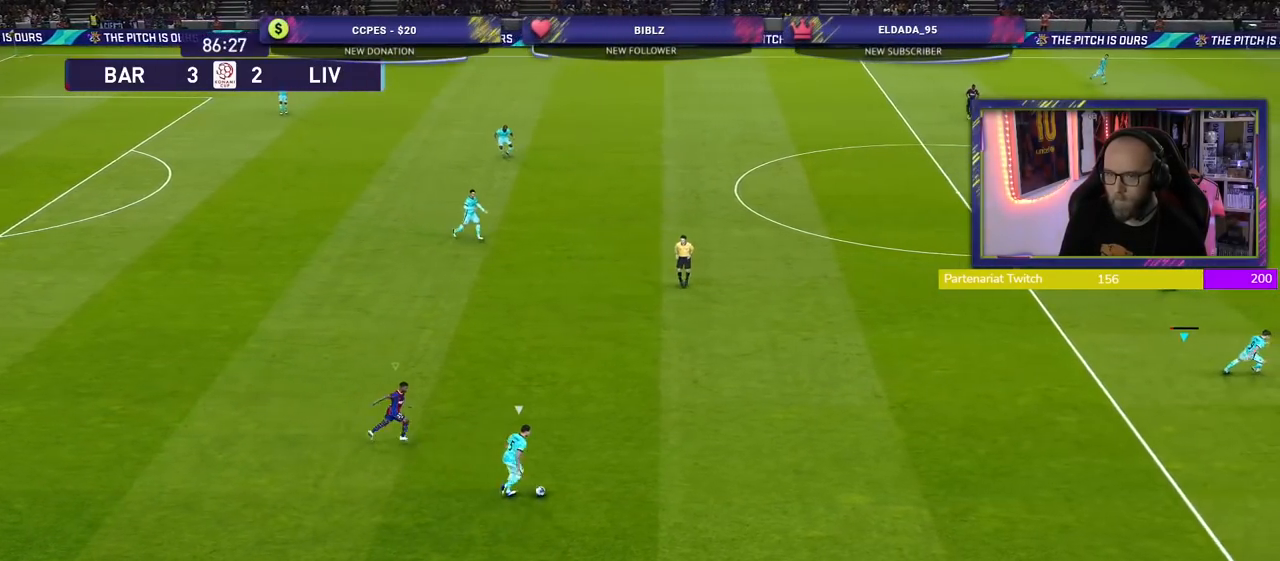
{"buttons": ["SQUARE", "L2", "R2"], "left_stick": "up-left", "right_stick": "center", "events": [[120, "left_stick", "down"], [400, "left_stick", "up-left"]]}
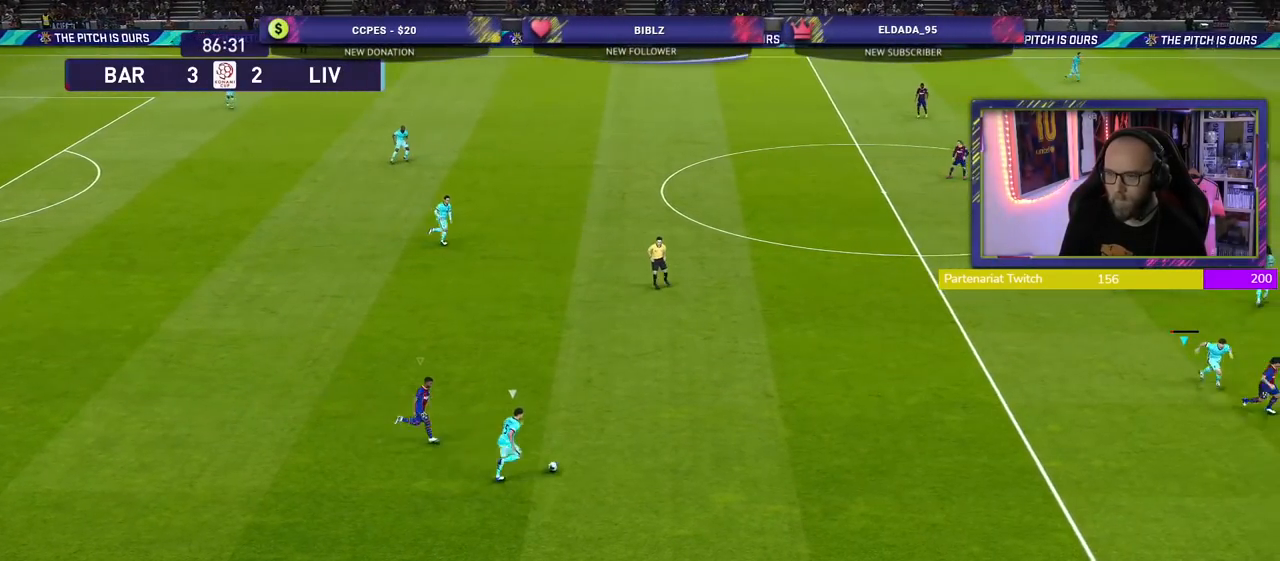
{"buttons": ["SQUARE", "L2", "R2"], "left_stick": "up", "right_stick": "center", "events": [[40, "left_stick", "up"]]}
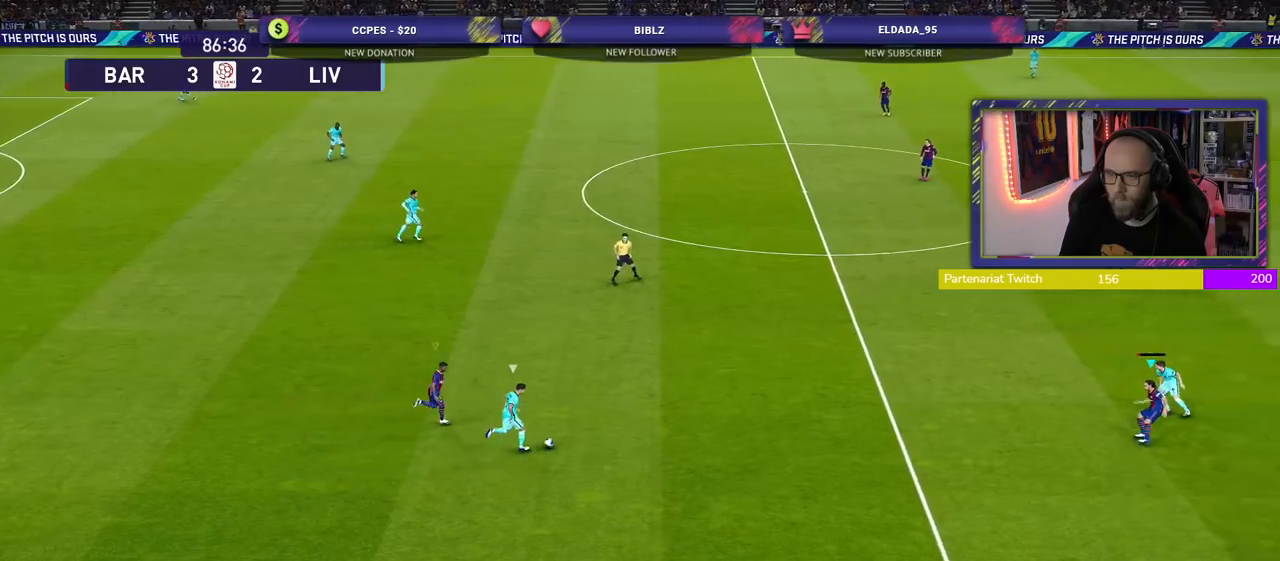
{"buttons": ["SQUARE", "L2", "R2"], "left_stick": "up-left", "right_stick": "center", "events": [[400, "left_stick", "up-left"]]}
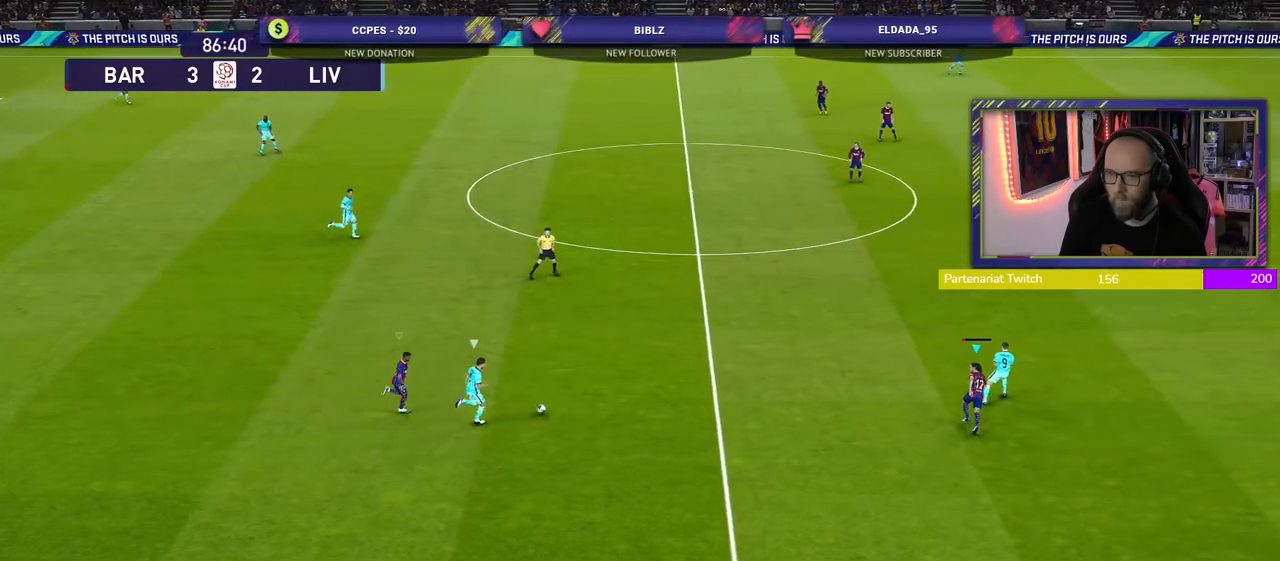
{"buttons": ["SQUARE", "L2", "R2"], "left_stick": "up-left", "right_stick": "center", "events": []}
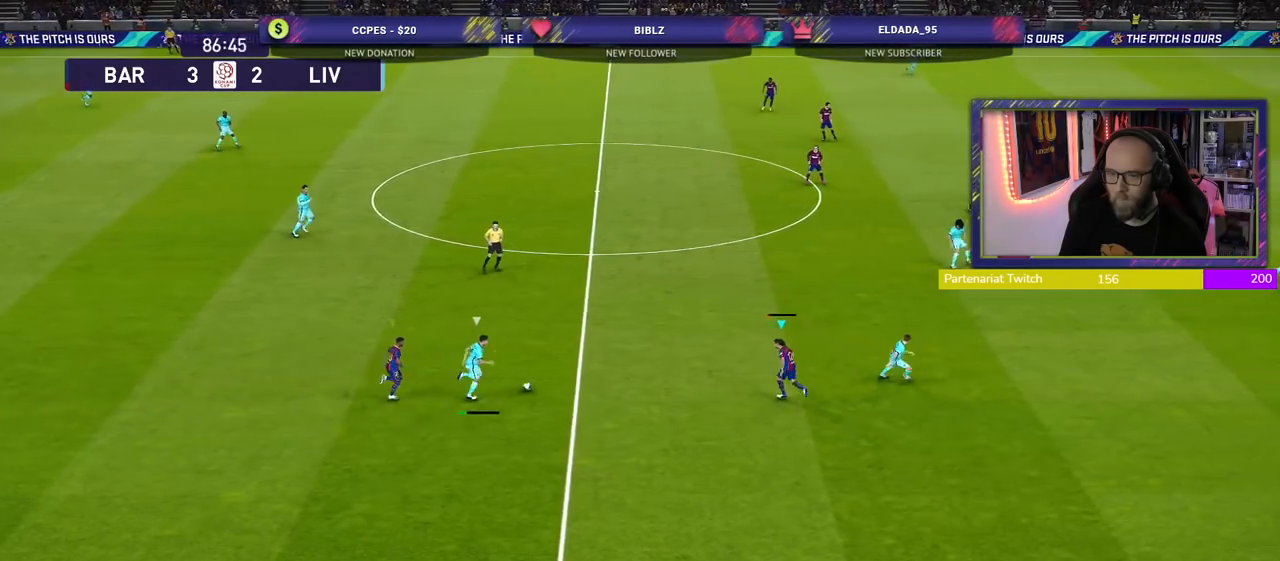
{"buttons": ["CROSS", "SQUARE", "R2"], "left_stick": "center", "right_stick": "center", "events": [[60, "left_stick", "left"], [180, "left_stick", "down-left"], [220, "CROSS", "down"], [320, "L2", "up"], [480, "left_stick", "center"]]}
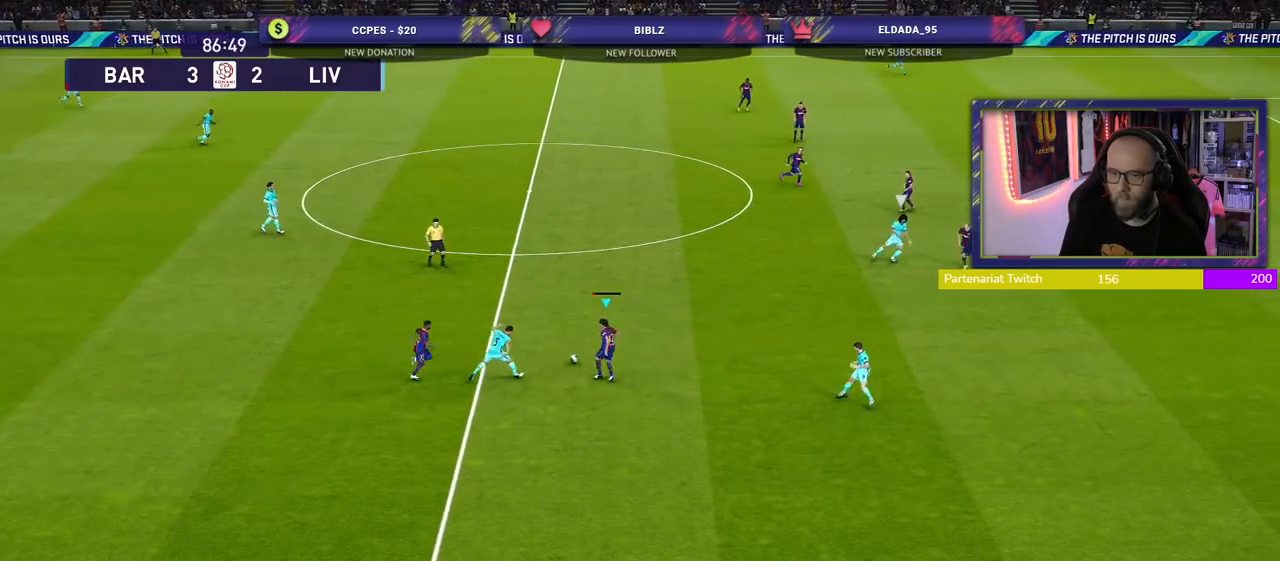
{"buttons": ["CROSS", "SQUARE", "R2"], "left_stick": "down-left", "right_stick": "center", "events": [[240, "L1", "down"], [240, "left_stick", "down-left"], [400, "L1", "up"]]}
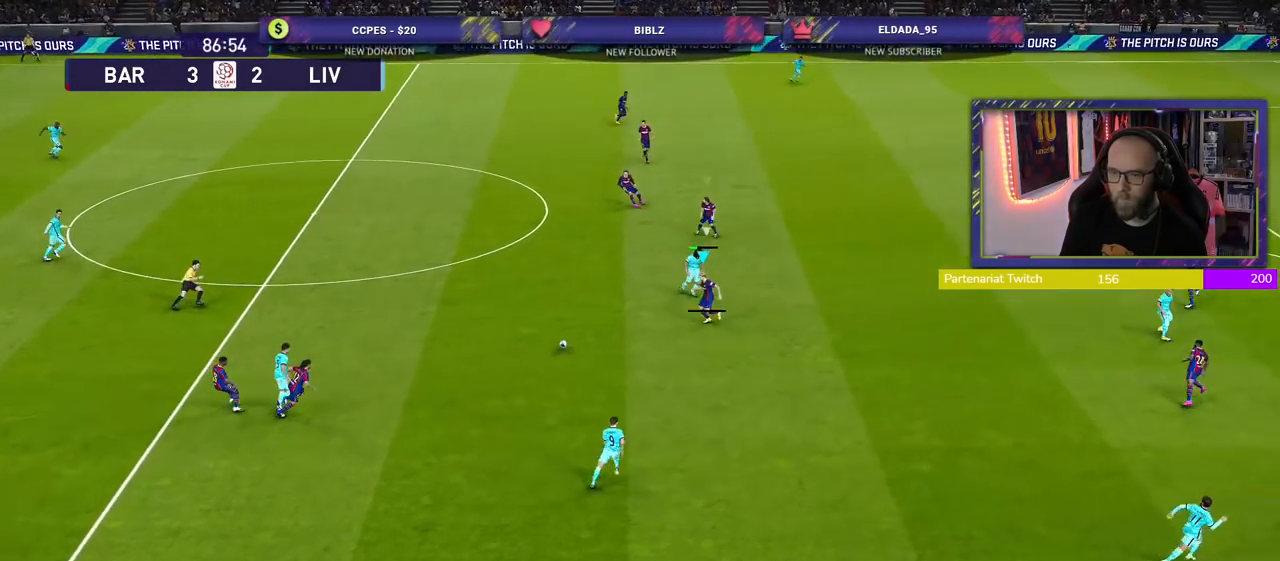
{"buttons": ["CROSS"], "left_stick": "left", "right_stick": "center", "events": [[20, "left_stick", "left"], [200, "SQUARE", "up"], [220, "CROSS", "up"], [460, "CROSS", "down"], [480, "R2", "up"]]}
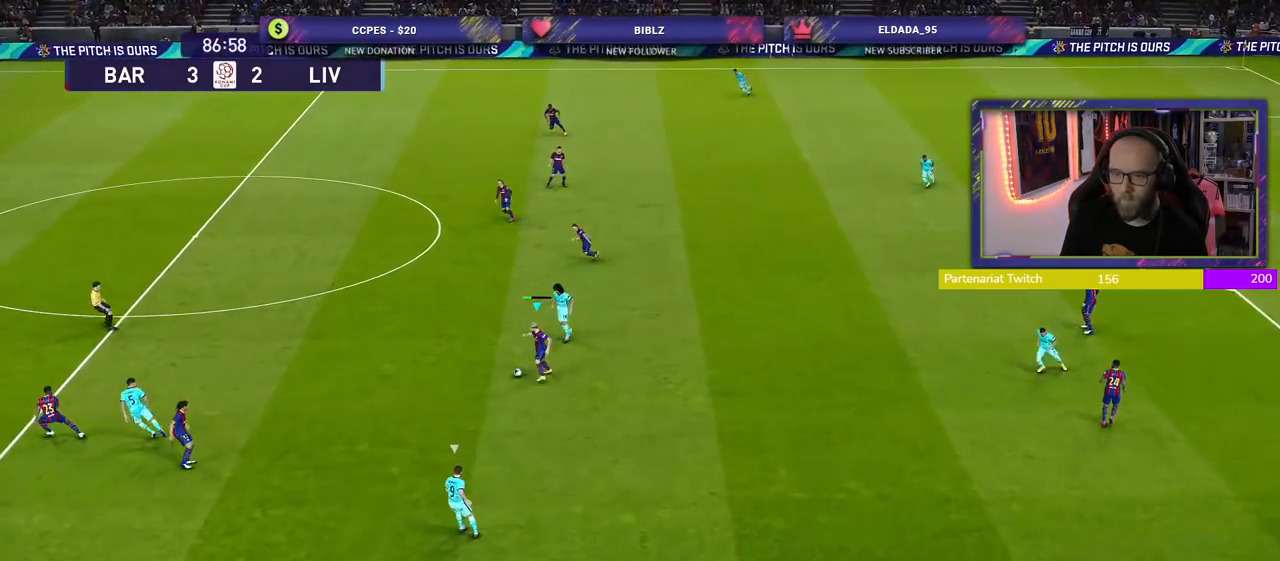
{"buttons": [], "left_stick": "center", "right_stick": "center", "events": [[100, "CROSS", "up"], [440, "left_stick", "center"]]}
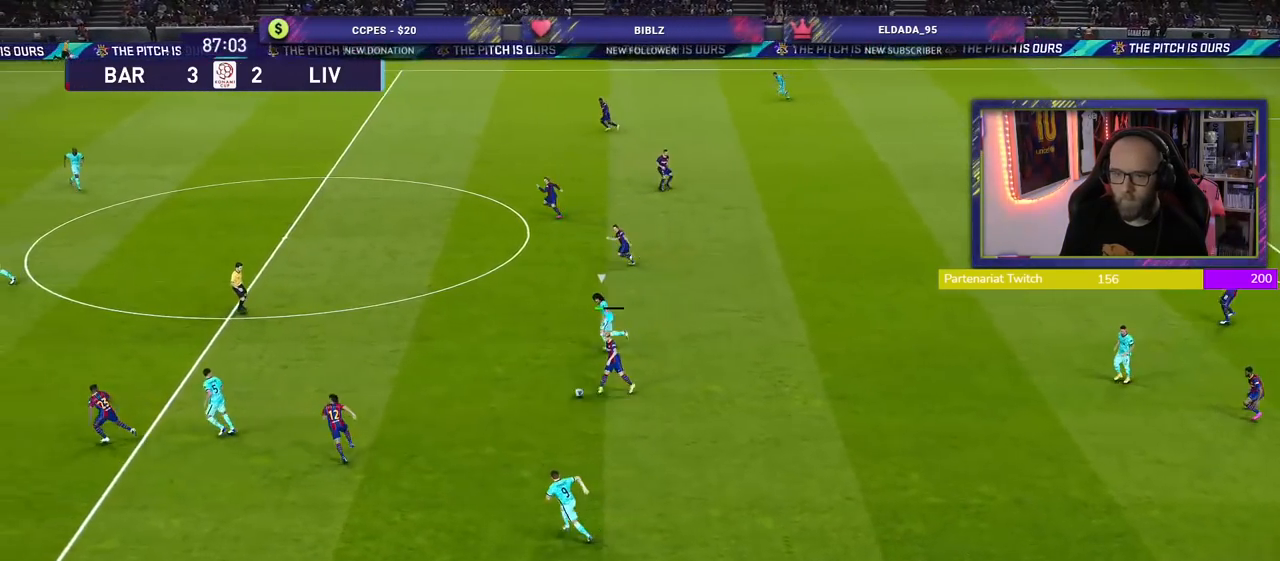
{"buttons": [], "left_stick": "down-left", "right_stick": "center", "events": [[360, "left_stick", "down-left"]]}
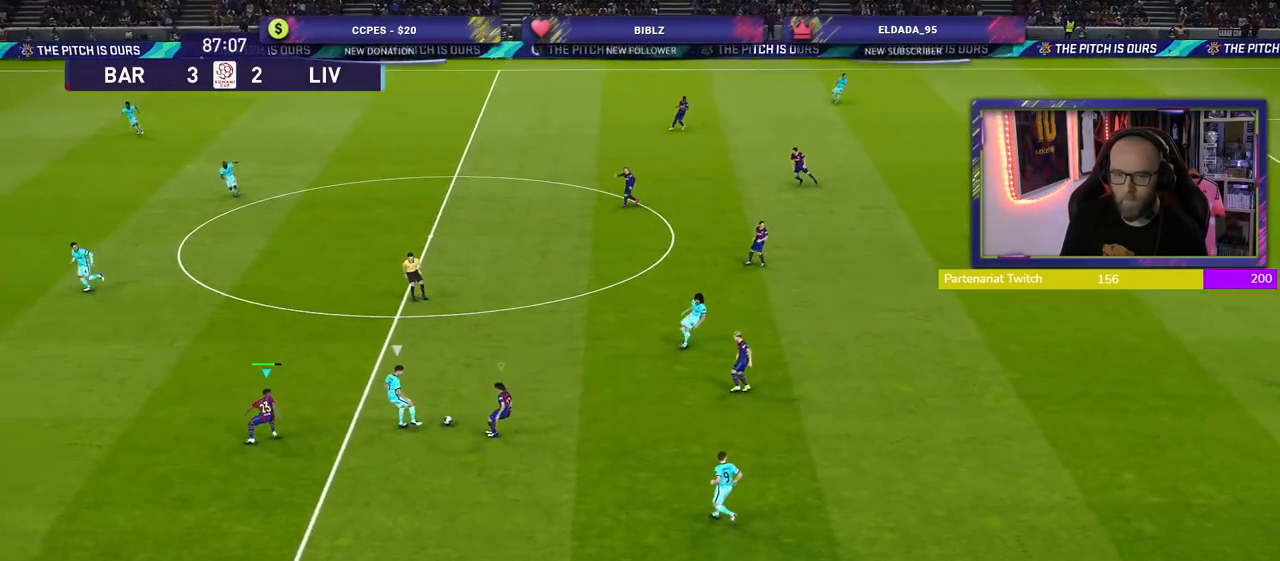
{"buttons": [], "left_stick": "up-left", "right_stick": "center", "events": [[60, "left_stick", "down"], [260, "L1", "down"], [260, "left_stick", "up-left"], [340, "R2", "down"], [460, "R2", "up"], [480, "L1", "up"]]}
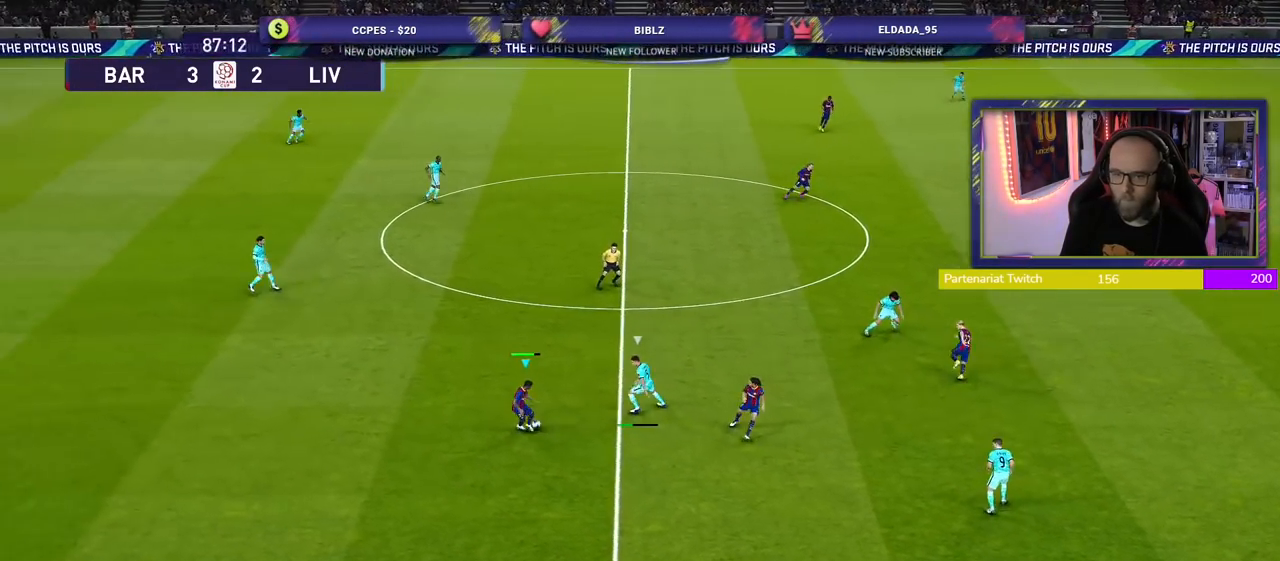
{"buttons": [], "left_stick": "up-left", "right_stick": "center", "events": [[140, "left_stick", "left"], [500, "left_stick", "up-left"]]}
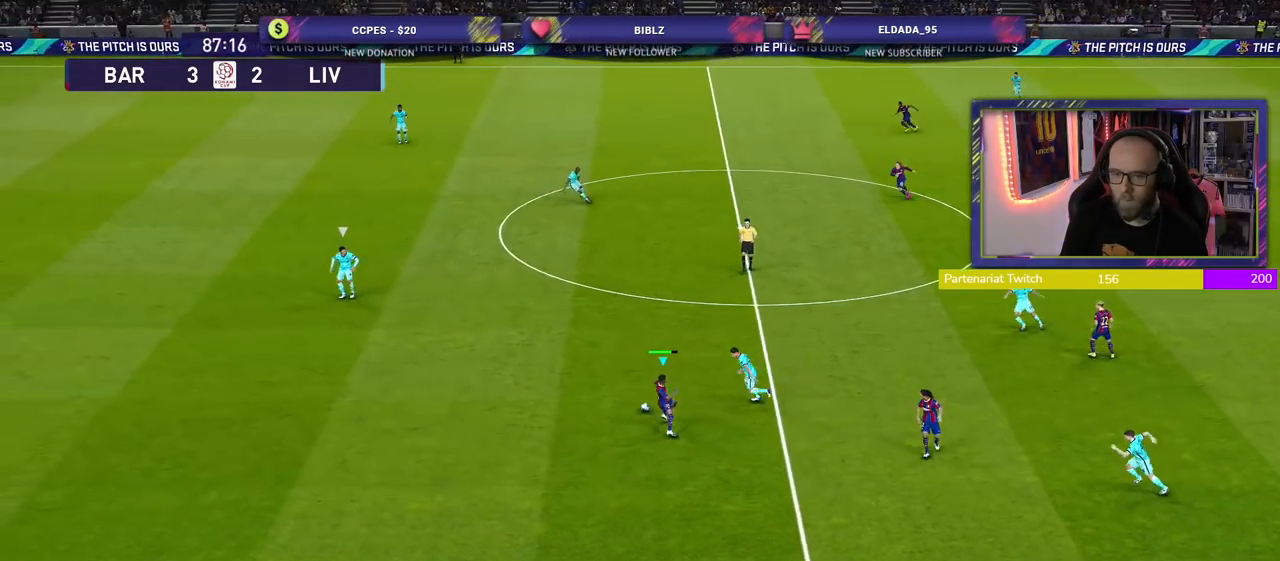
{"buttons": [], "left_stick": "center", "right_stick": "center", "events": [[20, "R2", "down"], [80, "CROSS", "down"], [80, "R2", "up"], [140, "left_stick", "up"], [200, "CROSS", "up"], [500, "left_stick", "center"]]}